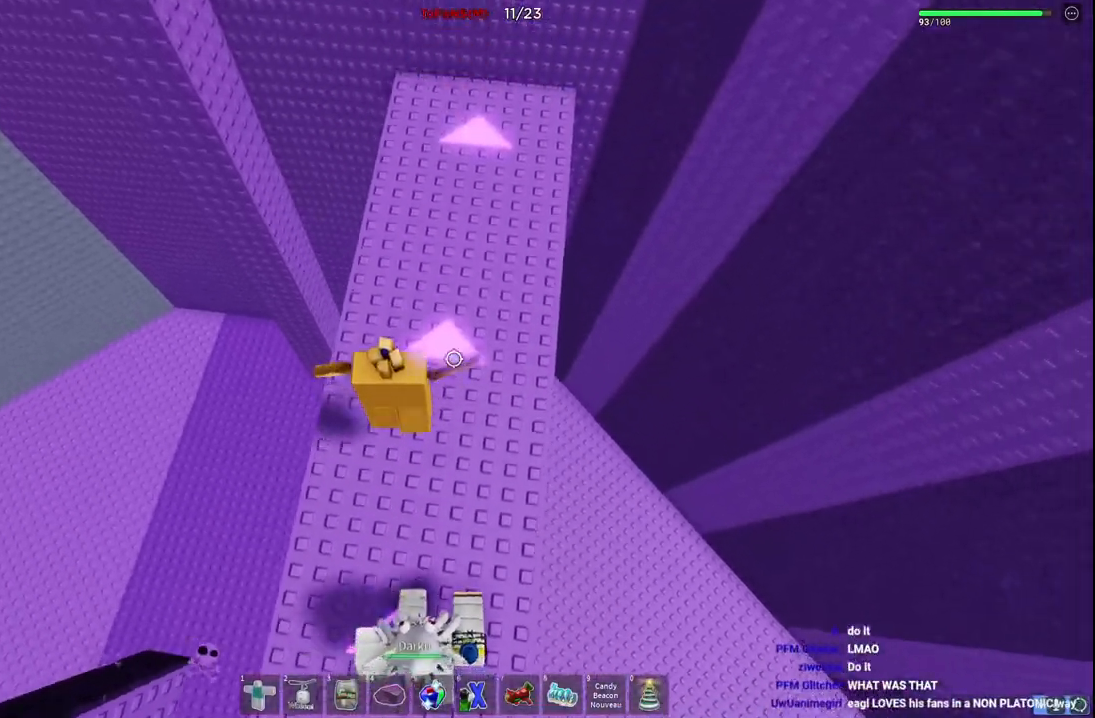
Gameplay with keyboard; each line is a JSON object with the keys held at the frame after it. "events" lists presses ("down") and releases ("up") of "a", "ctrl", "d", "e", "q", "s", "shift", "space" and "w" between this image and that frame as [ms after this image, input, new state], when the widget could be followed in between. No other keys are recorded. Mouse input is not recorded.
{"keys": ["w"], "events": []}
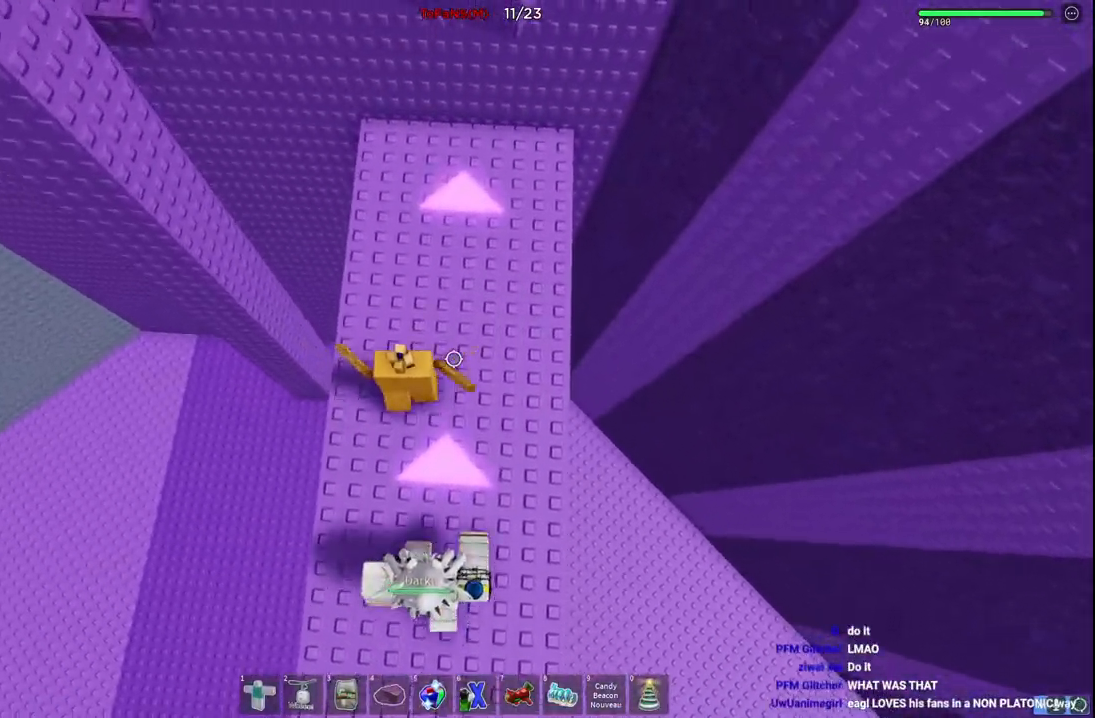
{"keys": ["w"], "events": [[67, "space", "down"], [250, "space", "up"]]}
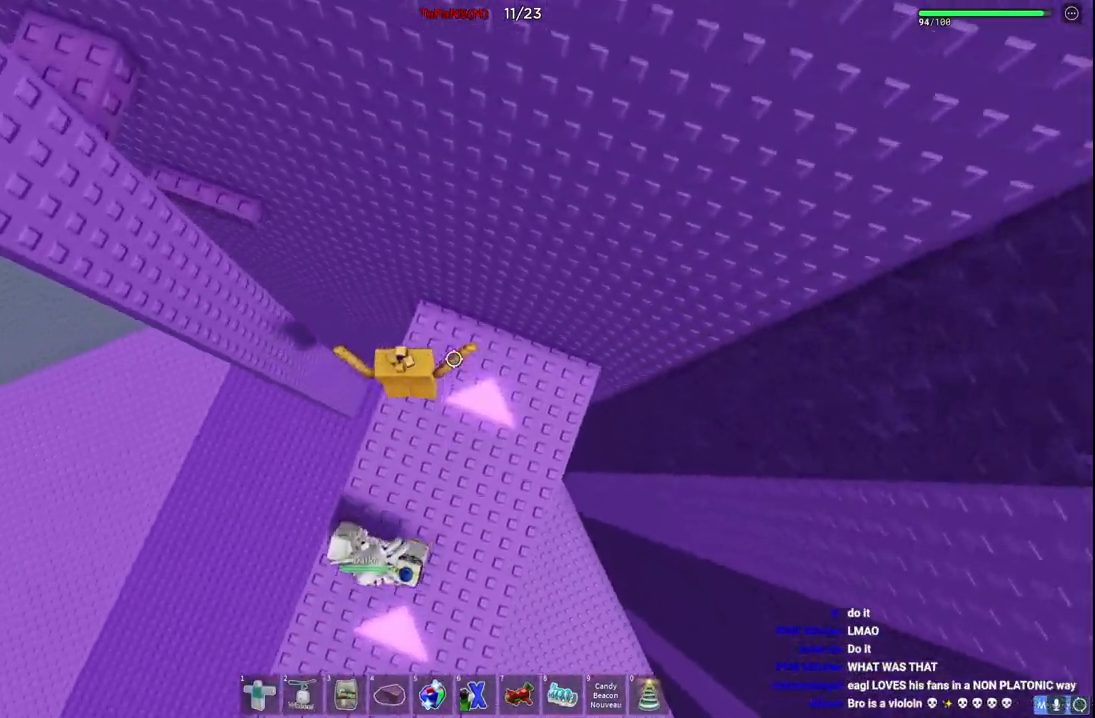
{"keys": ["a"], "events": [[150, "a", "down"], [284, "w", "up"], [300, "space", "down"], [484, "space", "up"]]}
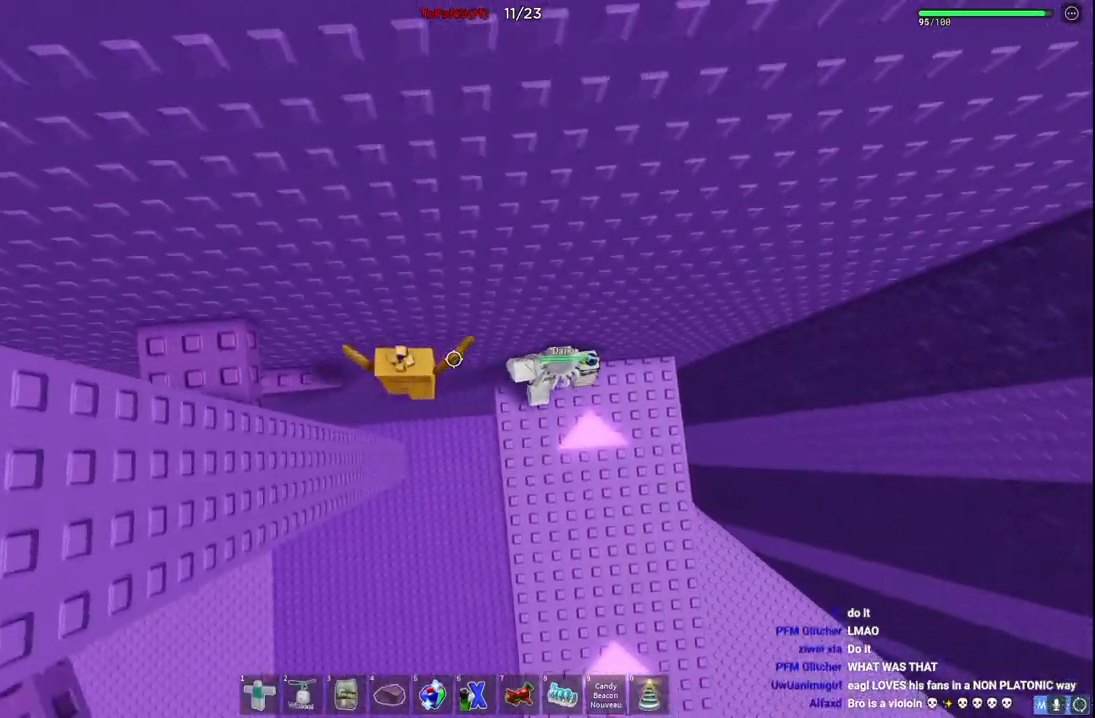
{"keys": ["s"], "events": [[234, "a", "up"], [467, "s", "down"]]}
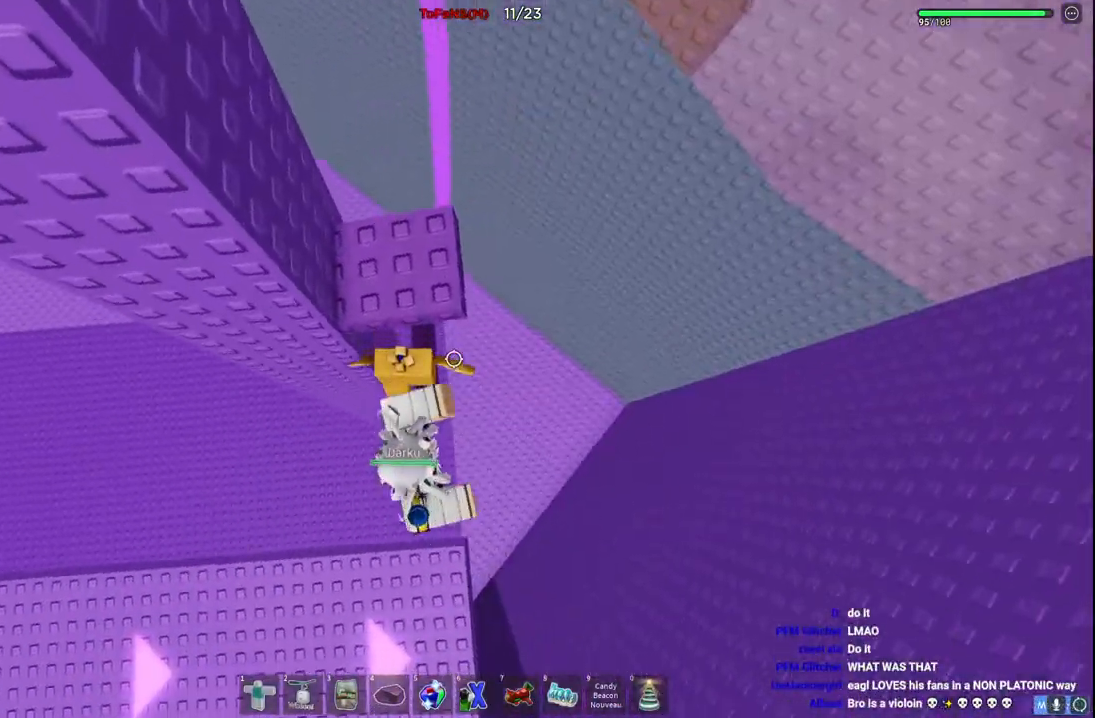
{"keys": ["d", "w"], "events": [[50, "space", "down"], [67, "w", "down"], [150, "s", "up"], [200, "space", "up"], [500, "d", "down"]]}
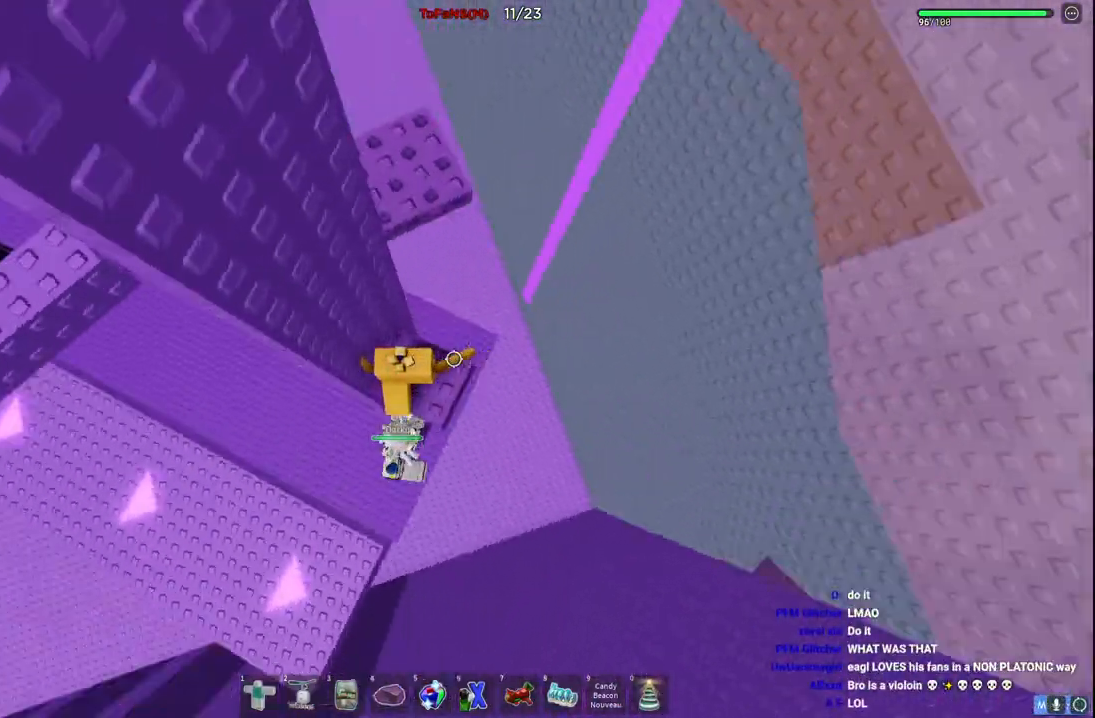
{"keys": [], "events": [[34, "w", "up"], [50, "d", "up"]]}
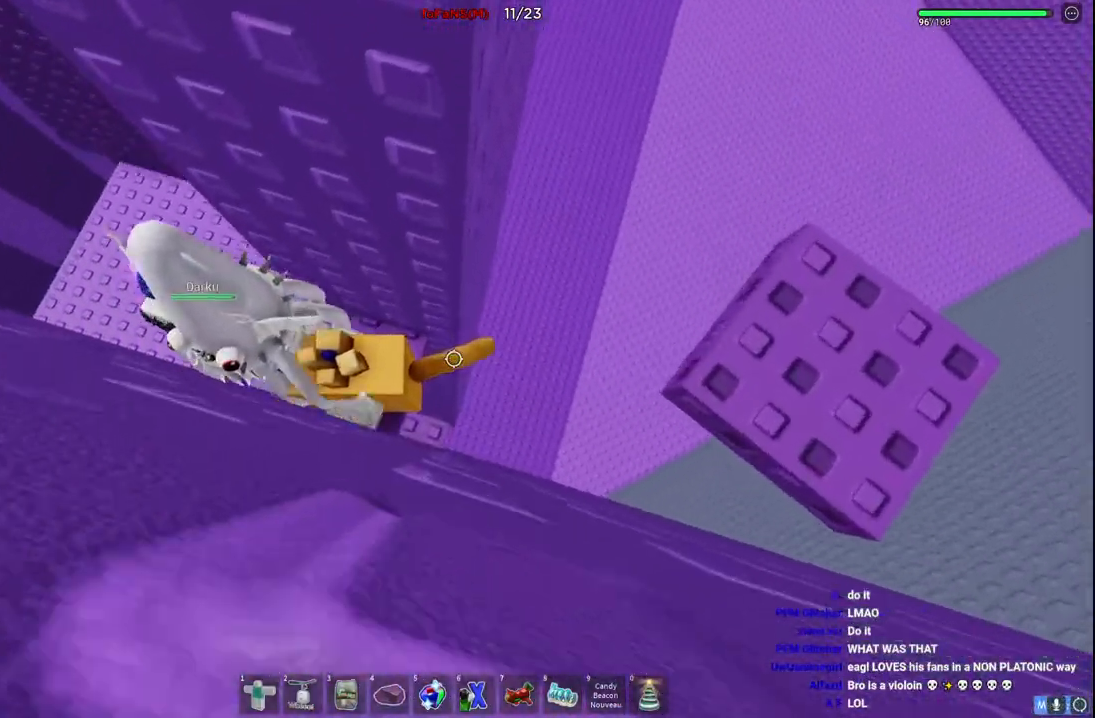
{"keys": [], "events": [[250, "d", "down"], [284, "d", "up"]]}
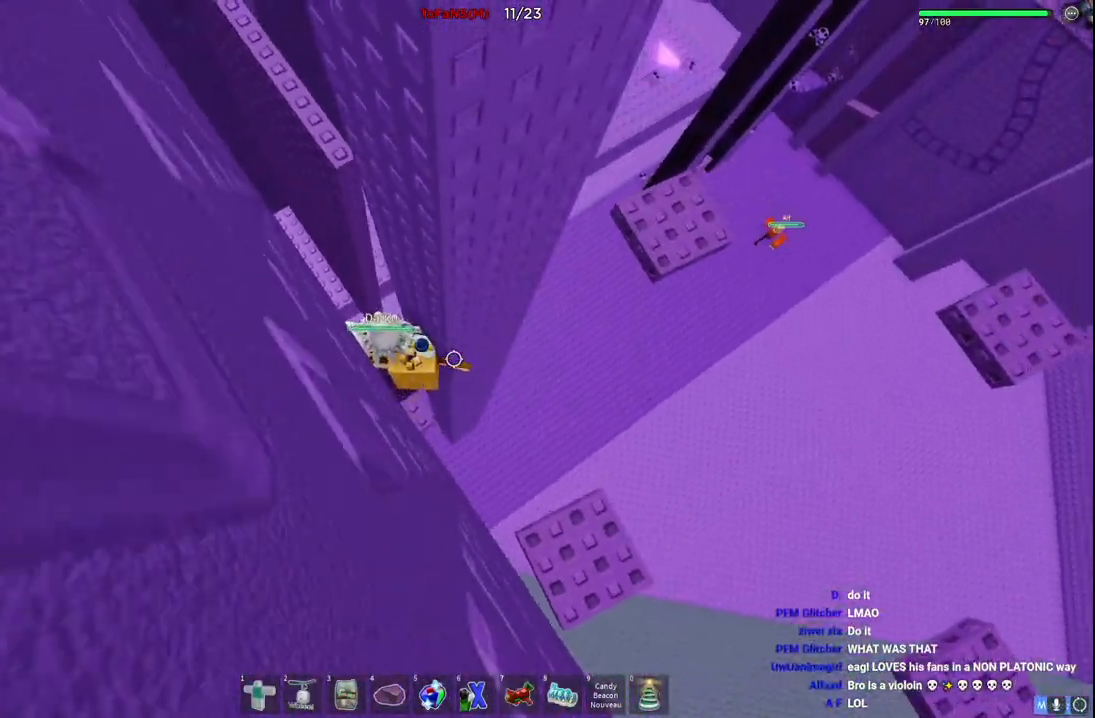
{"keys": [], "events": []}
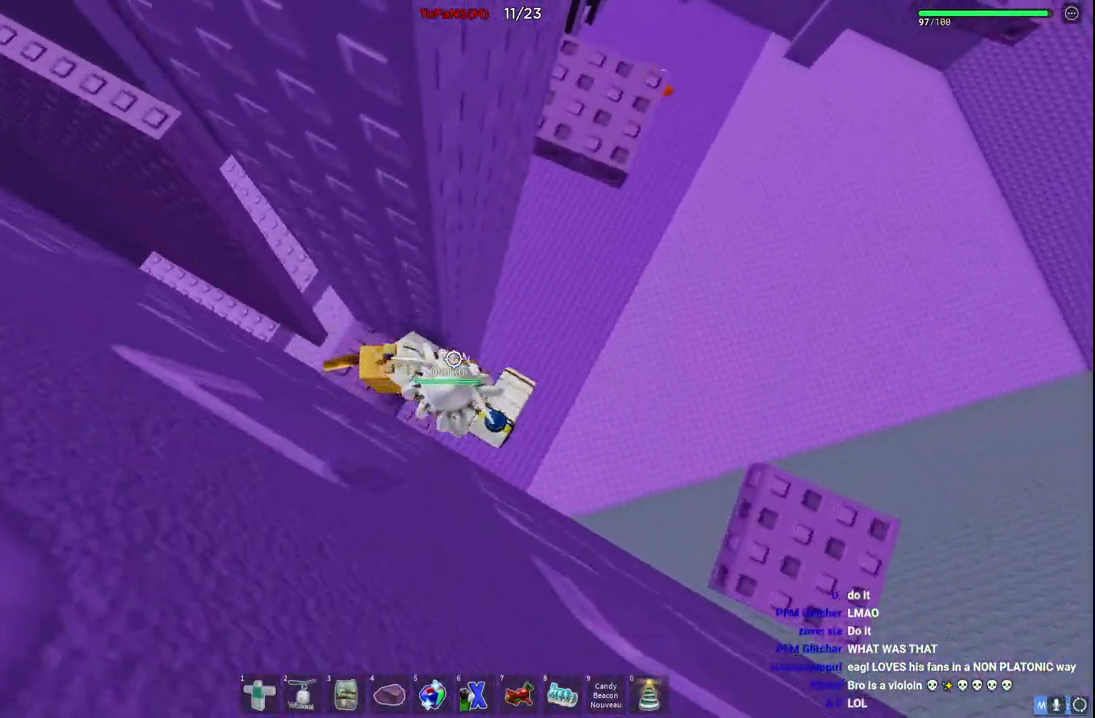
{"keys": ["w"], "events": [[67, "d", "down"], [200, "space", "down"], [267, "w", "down"], [384, "space", "up"], [467, "d", "up"]]}
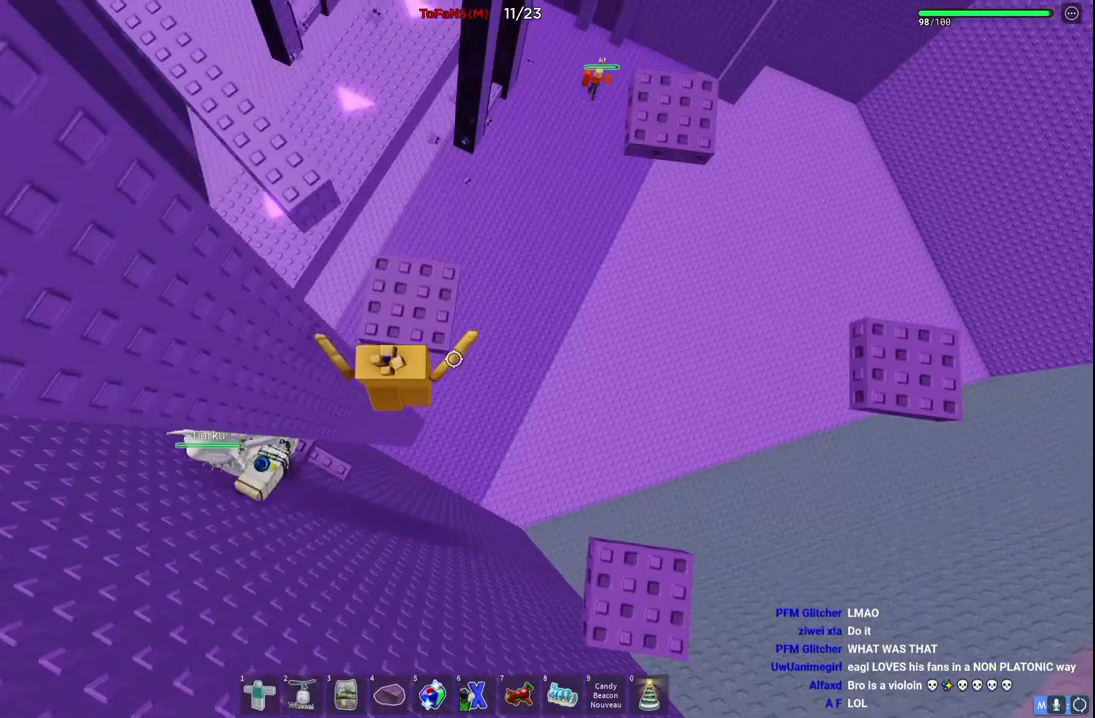
{"keys": ["space", "w"], "events": [[250, "space", "down"]]}
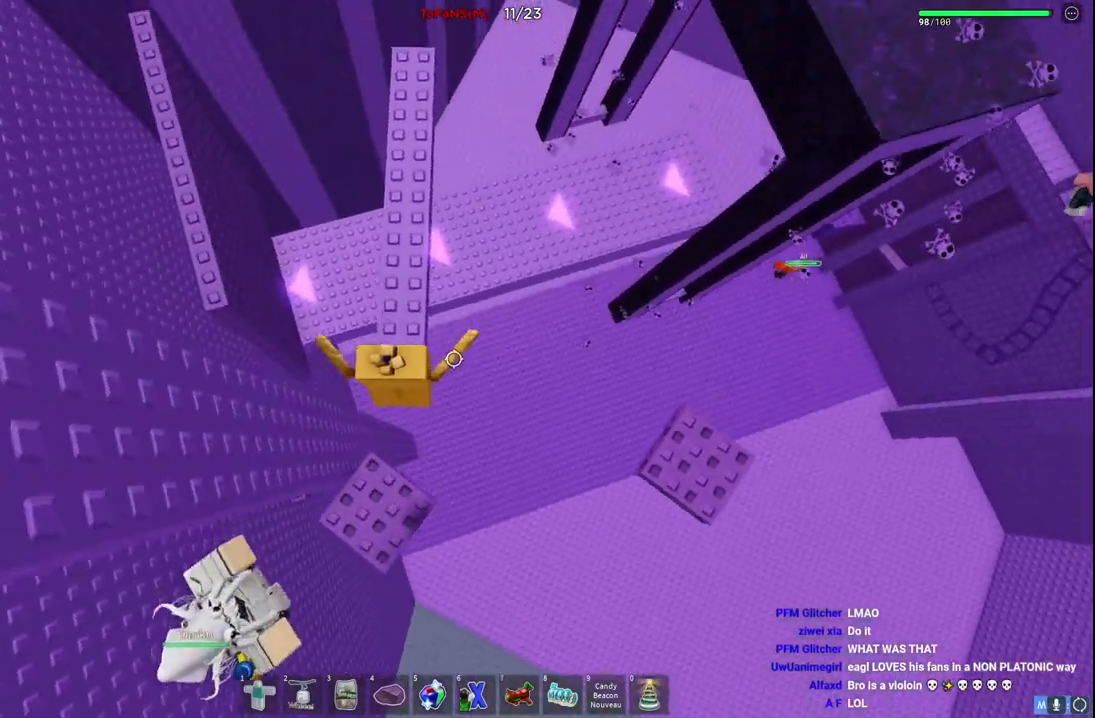
{"keys": ["w"], "events": [[17, "space", "up"], [250, "space", "down"], [467, "space", "up"]]}
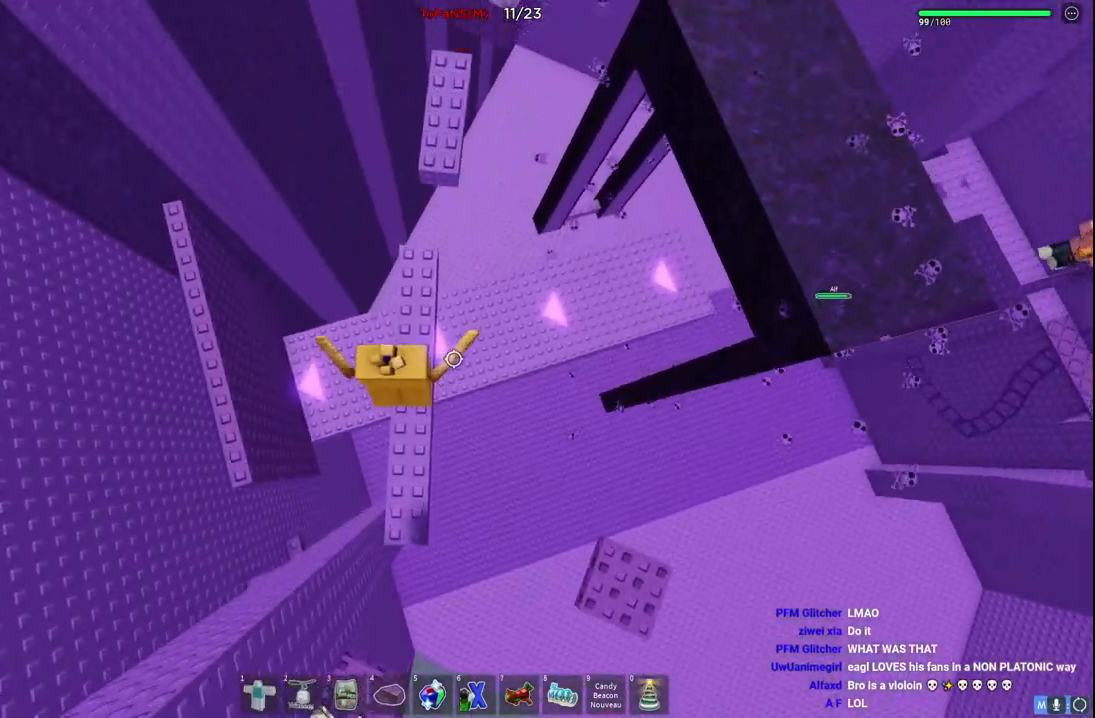
{"keys": ["space", "w"], "events": [[450, "space", "down"]]}
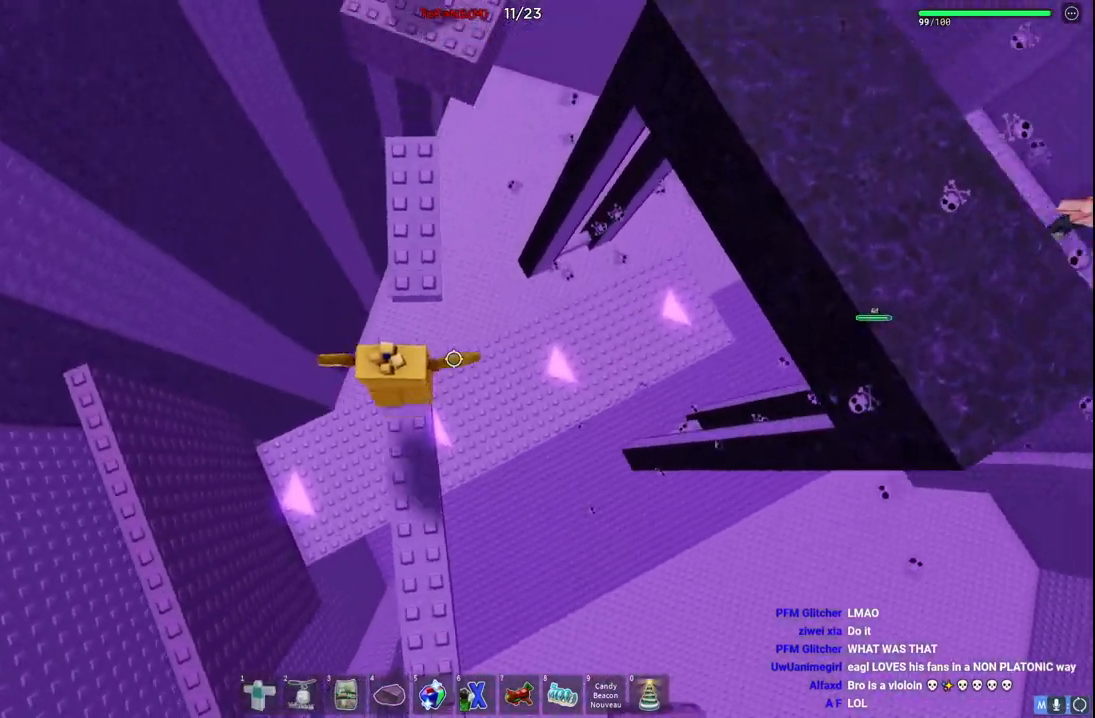
{"keys": ["w"], "events": [[150, "space", "up"]]}
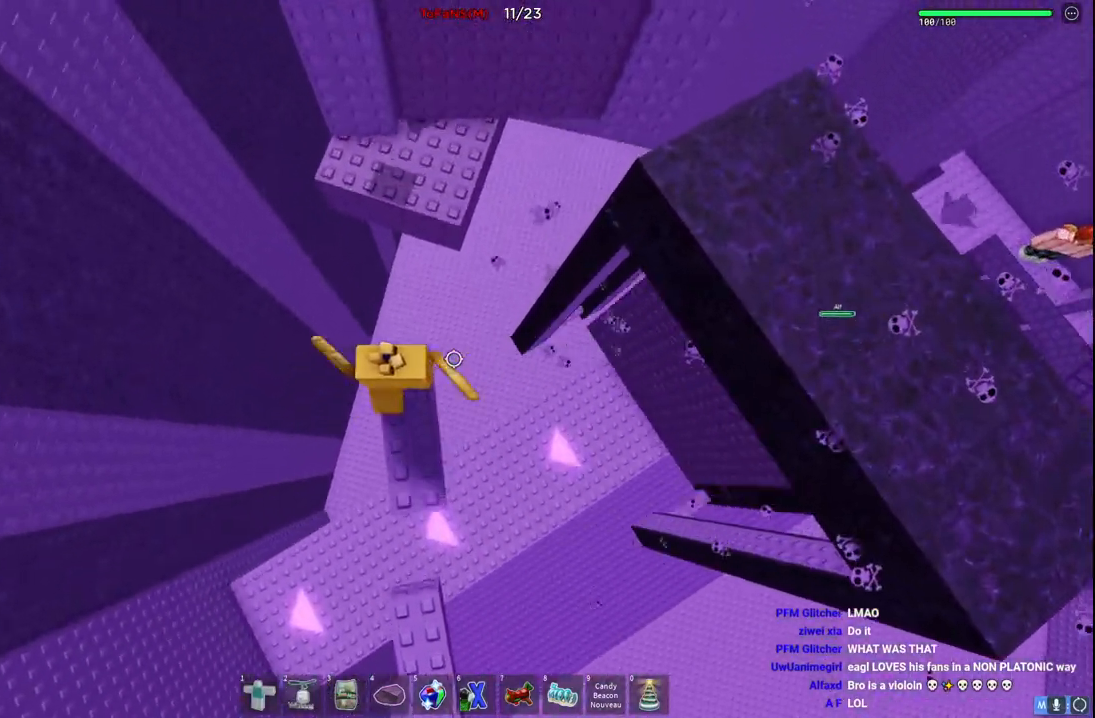
{"keys": ["space", "w"], "events": [[100, "space", "down"], [267, "a", "down"], [367, "a", "up"]]}
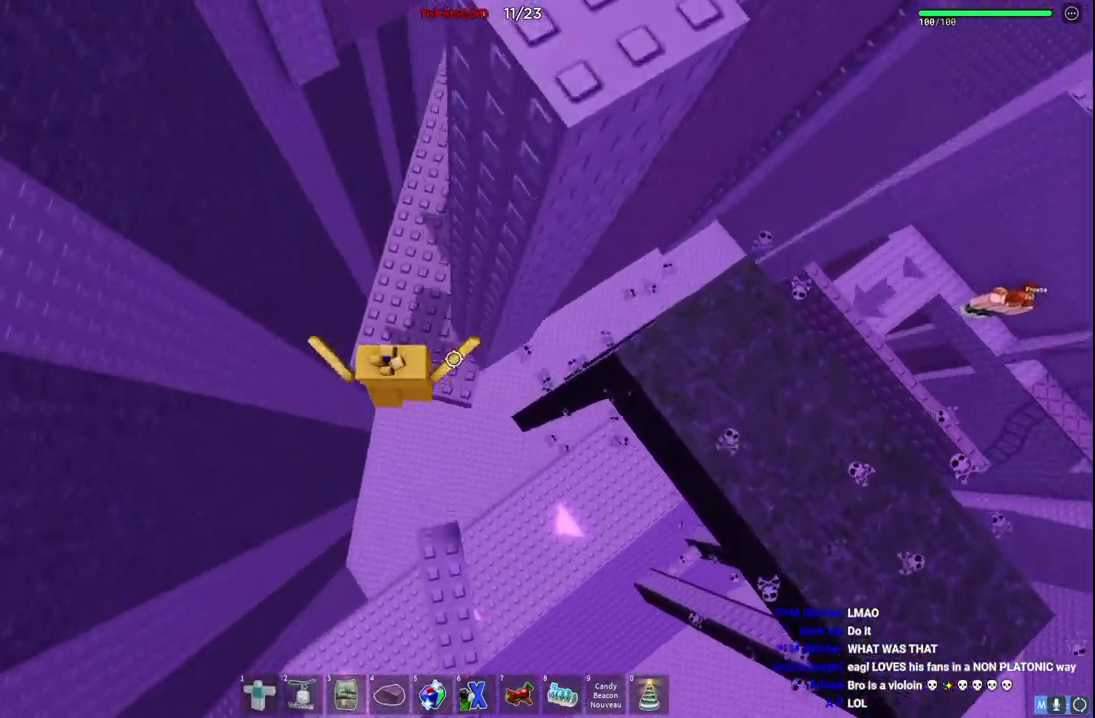
{"keys": ["space", "w"], "events": []}
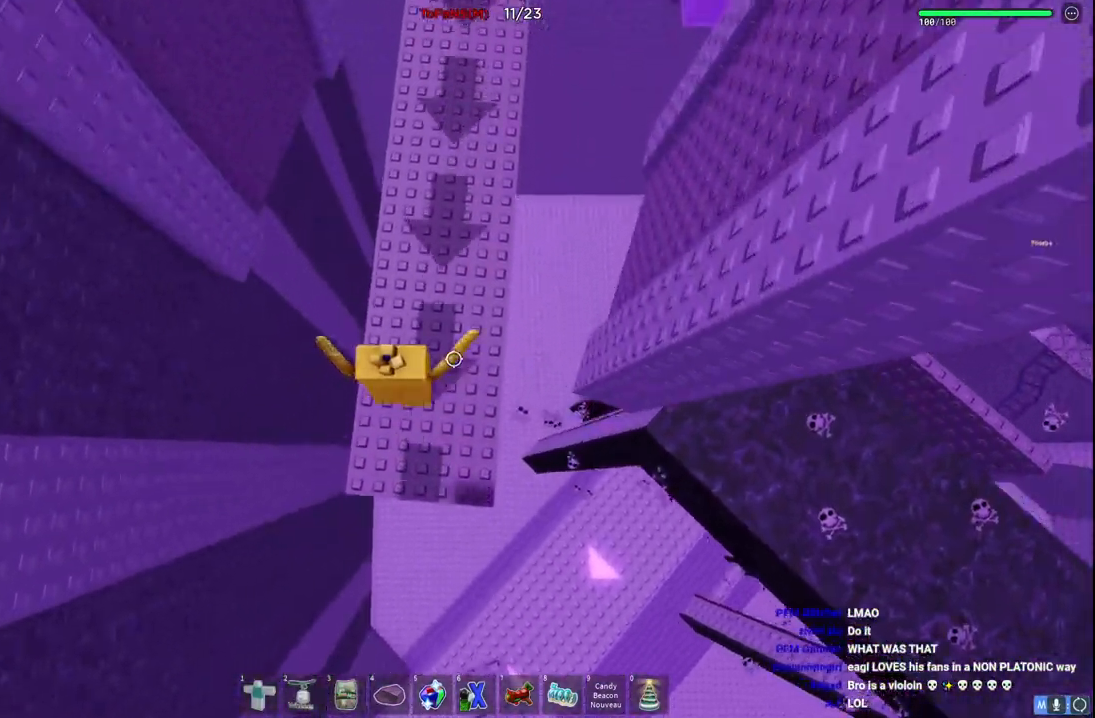
{"keys": ["space", "w"], "events": []}
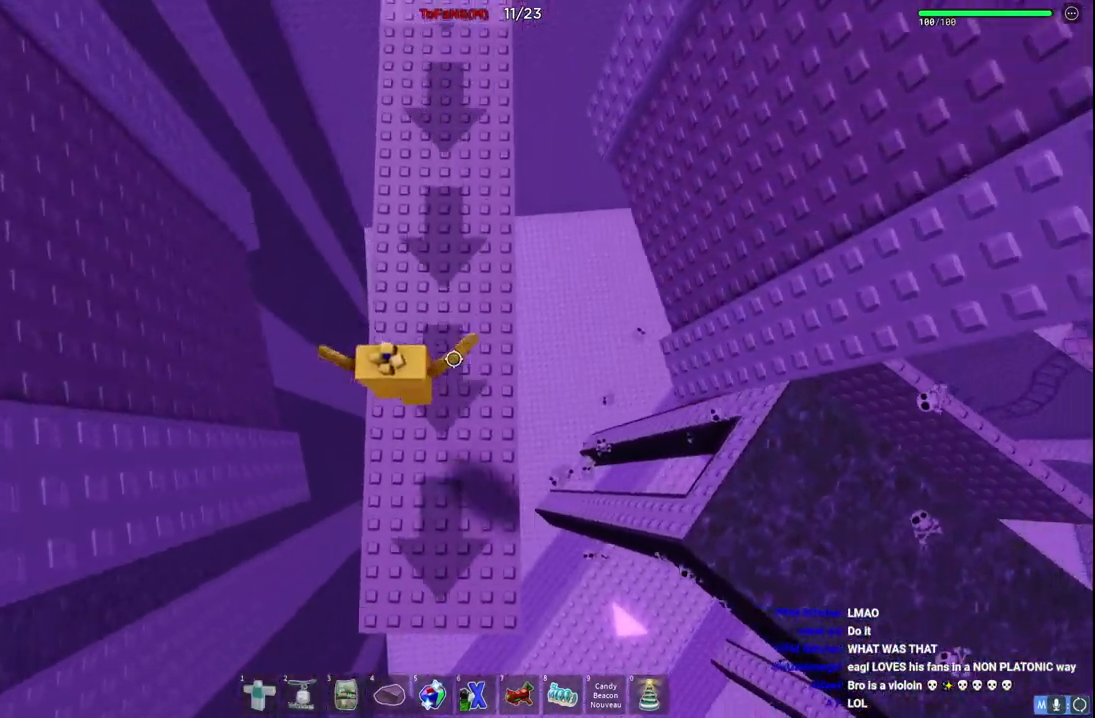
{"keys": ["space", "w"], "events": []}
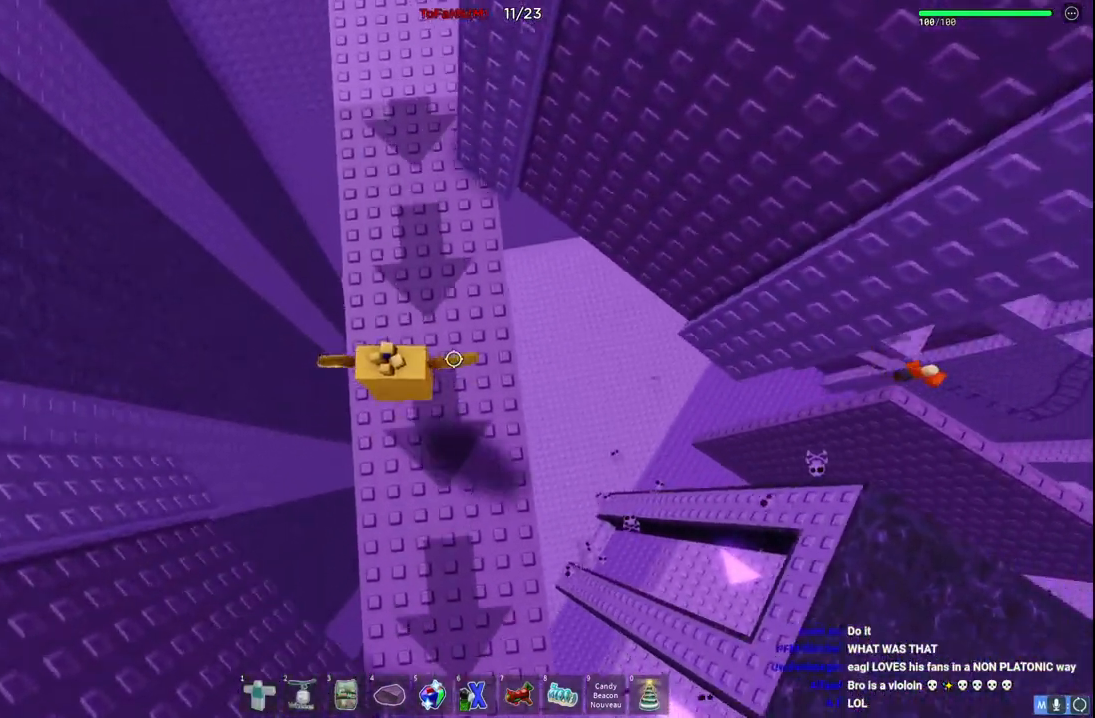
{"keys": ["space", "w"], "events": []}
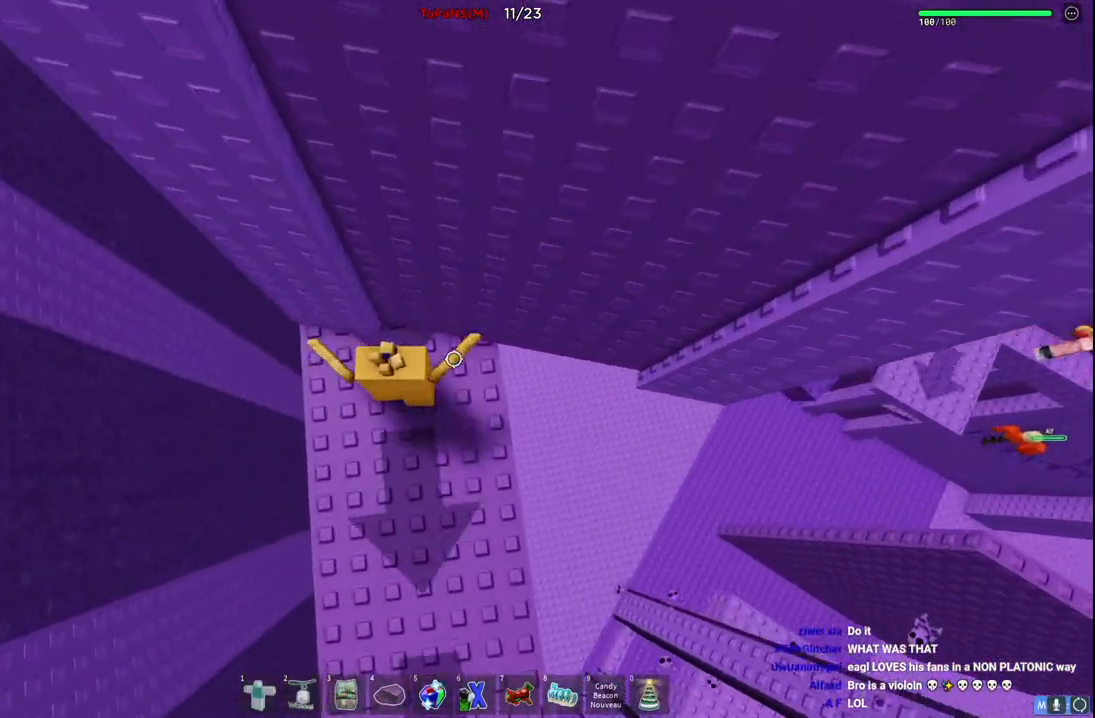
{"keys": ["space"], "events": [[34, "w", "up"]]}
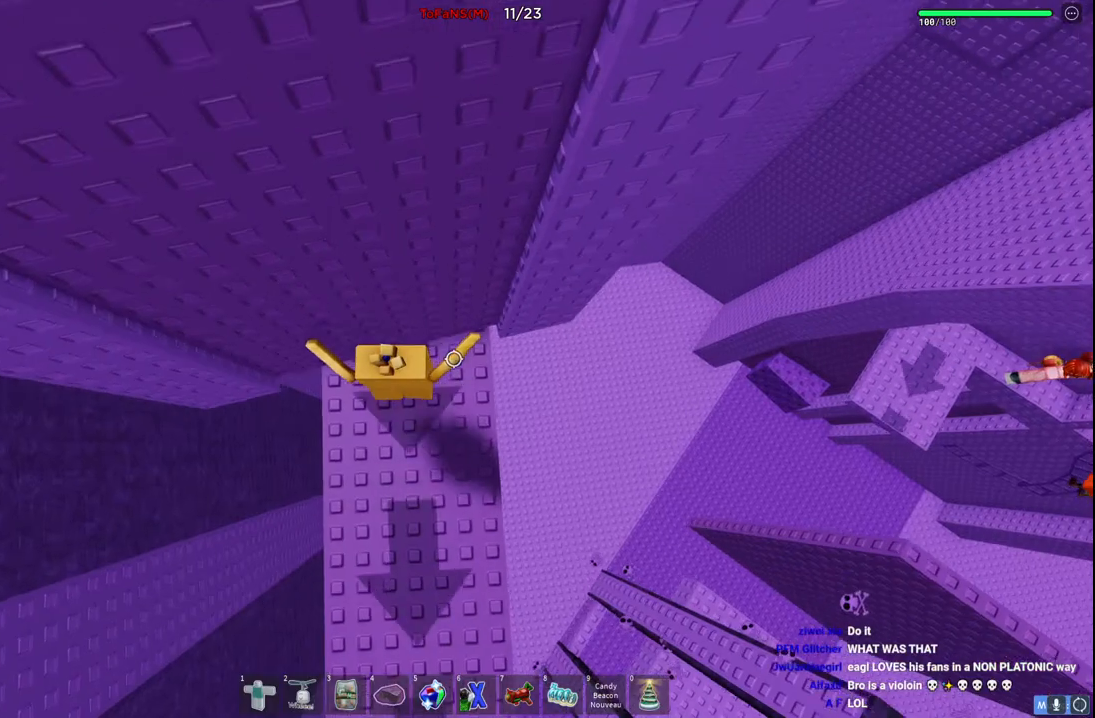
{"keys": ["space", "w"], "events": [[84, "w", "down"], [100, "d", "down"], [267, "d", "up"]]}
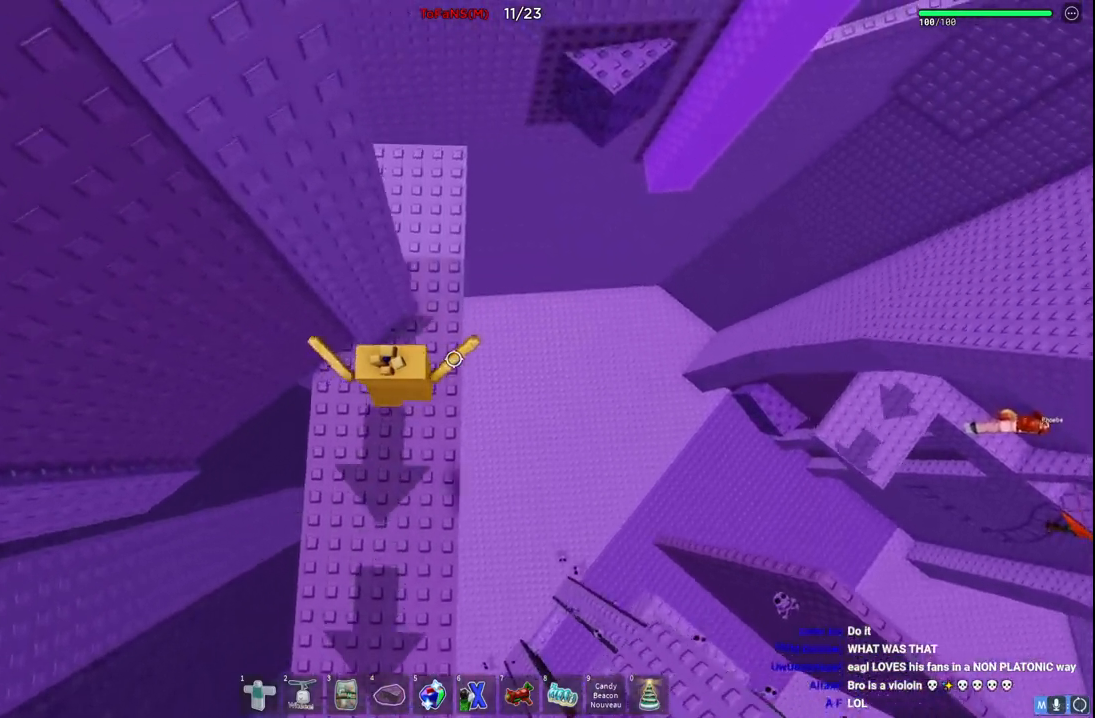
{"keys": ["space", "w"], "events": []}
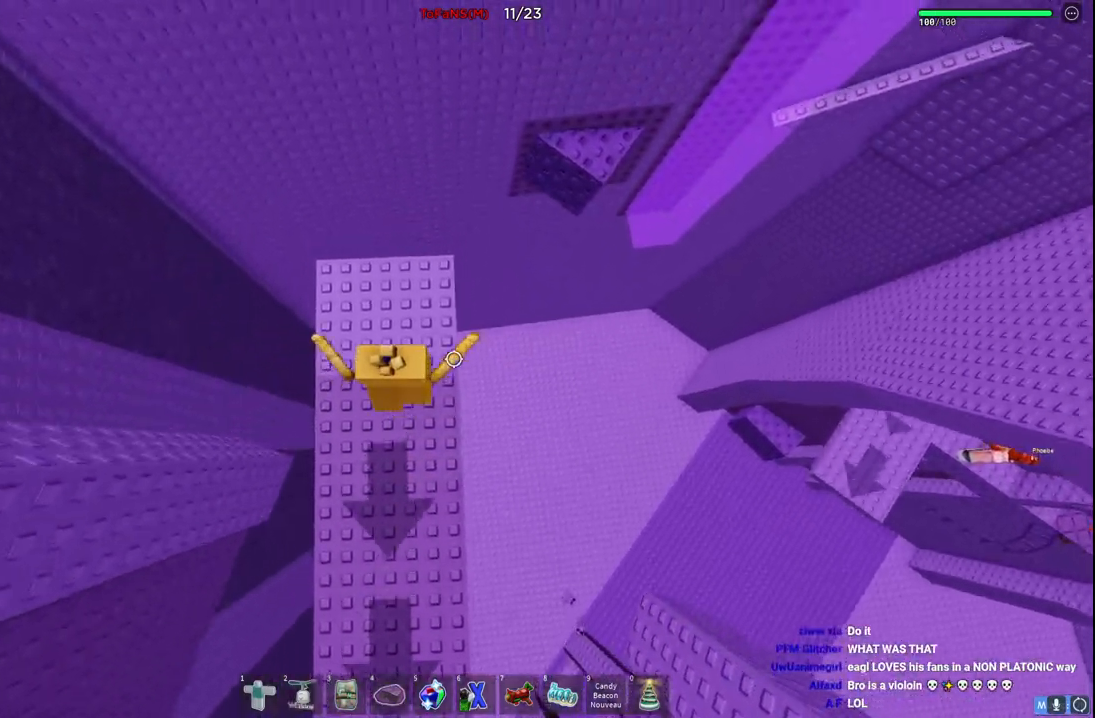
{"keys": ["d", "w"], "events": [[134, "space", "up"], [367, "d", "down"]]}
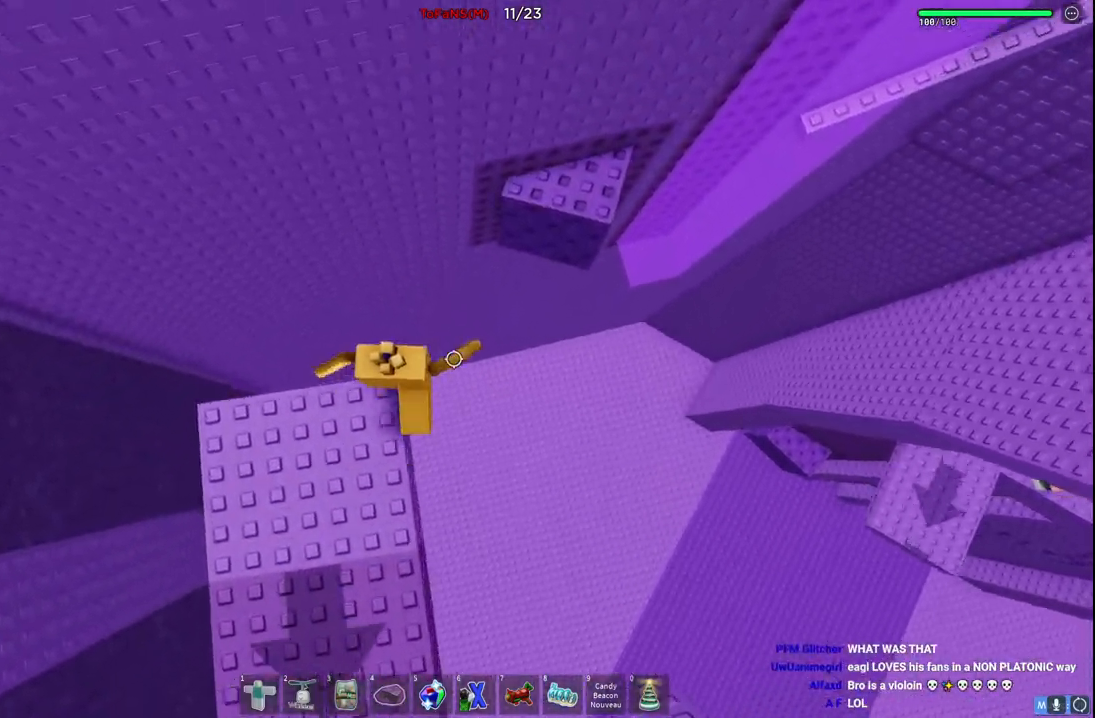
{"keys": ["d", "w"], "events": [[50, "space", "down"], [267, "space", "up"]]}
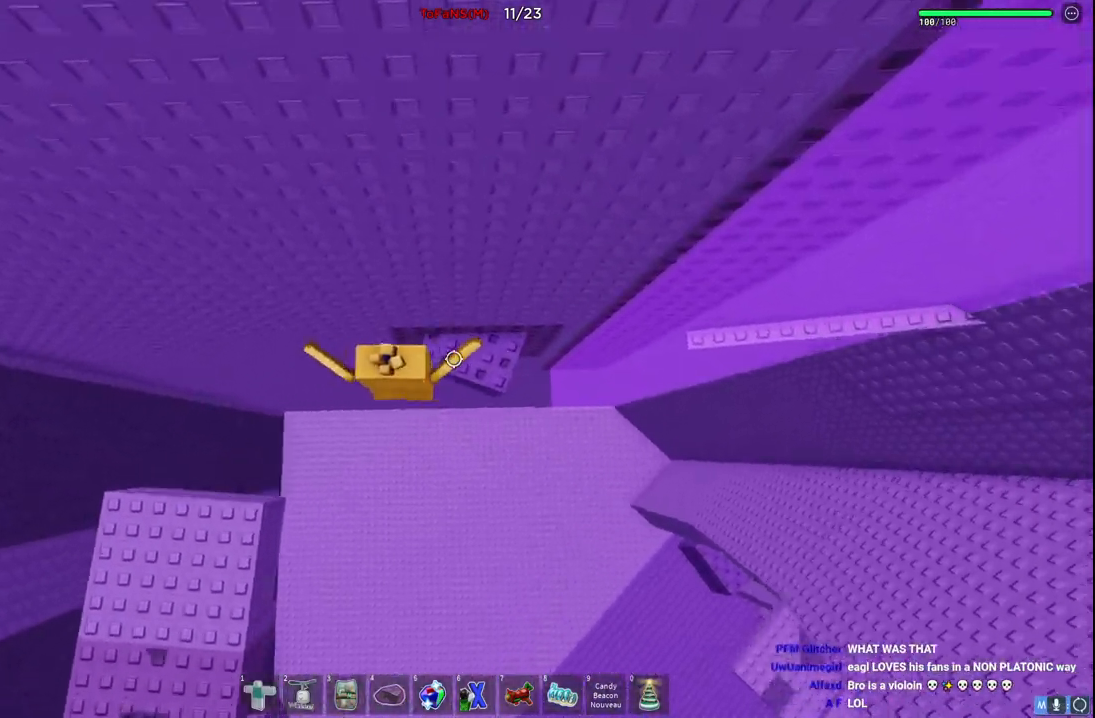
{"keys": ["d", "space"], "events": [[217, "w", "up"], [500, "space", "down"]]}
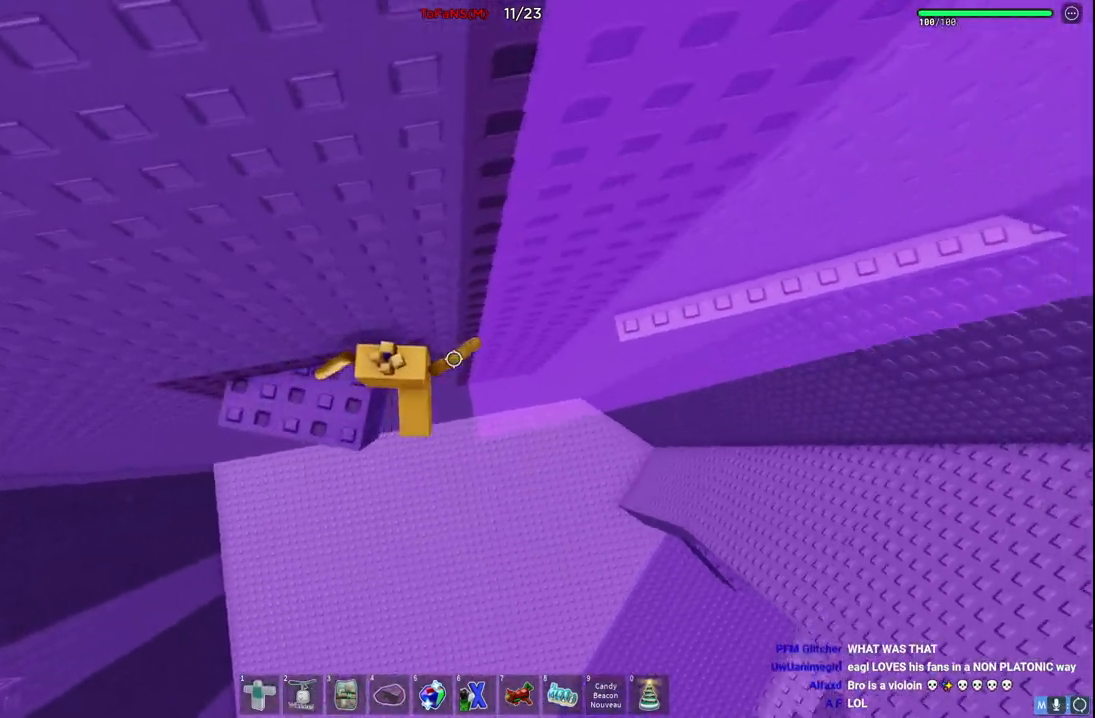
{"keys": ["d", "space"], "events": []}
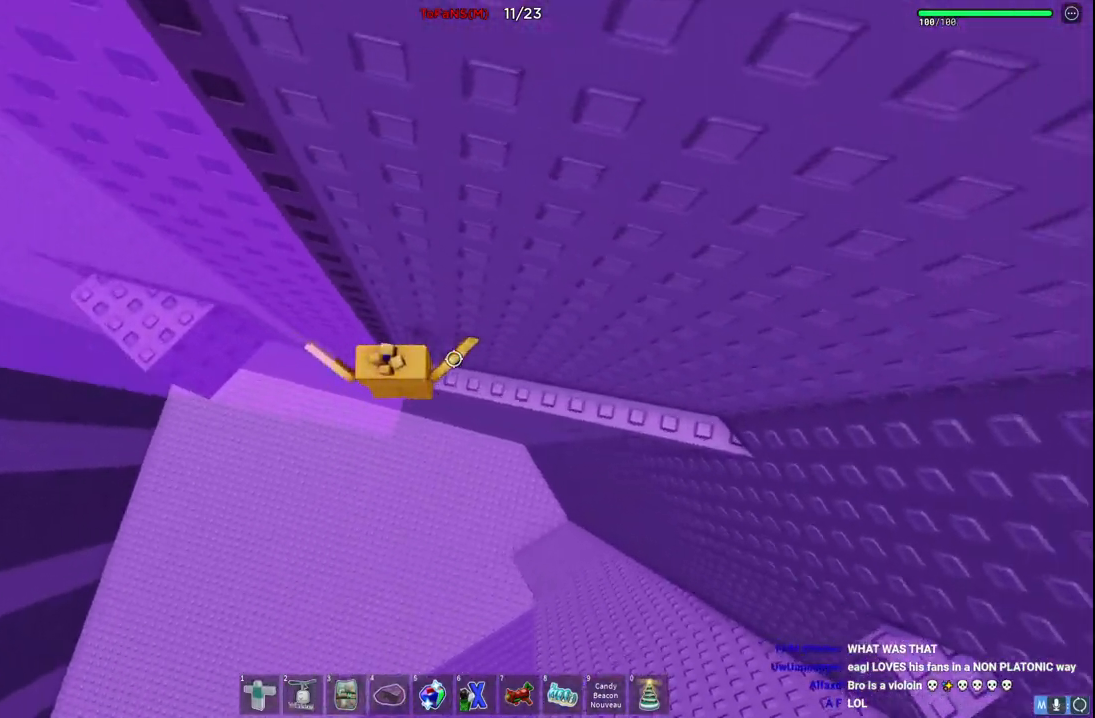
{"keys": ["w"], "events": [[150, "w", "down"], [284, "space", "up"], [317, "d", "up"]]}
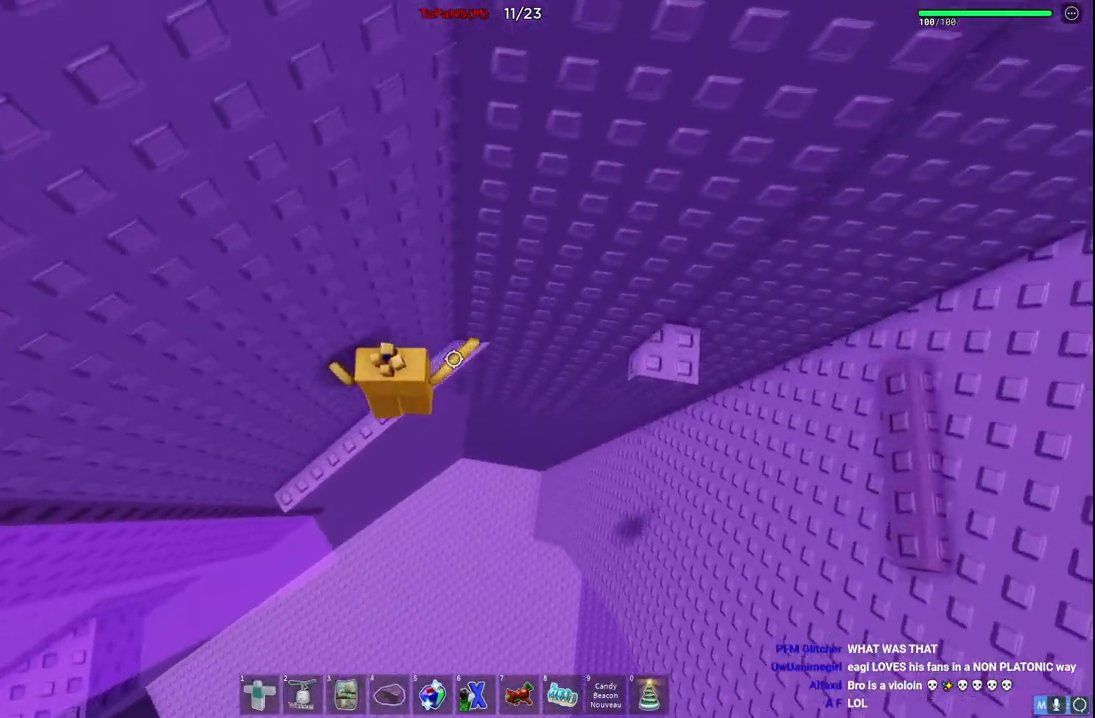
{"keys": ["d", "w"], "events": [[100, "d", "down"], [217, "w", "up"], [234, "space", "down"], [384, "space", "up"], [417, "w", "down"]]}
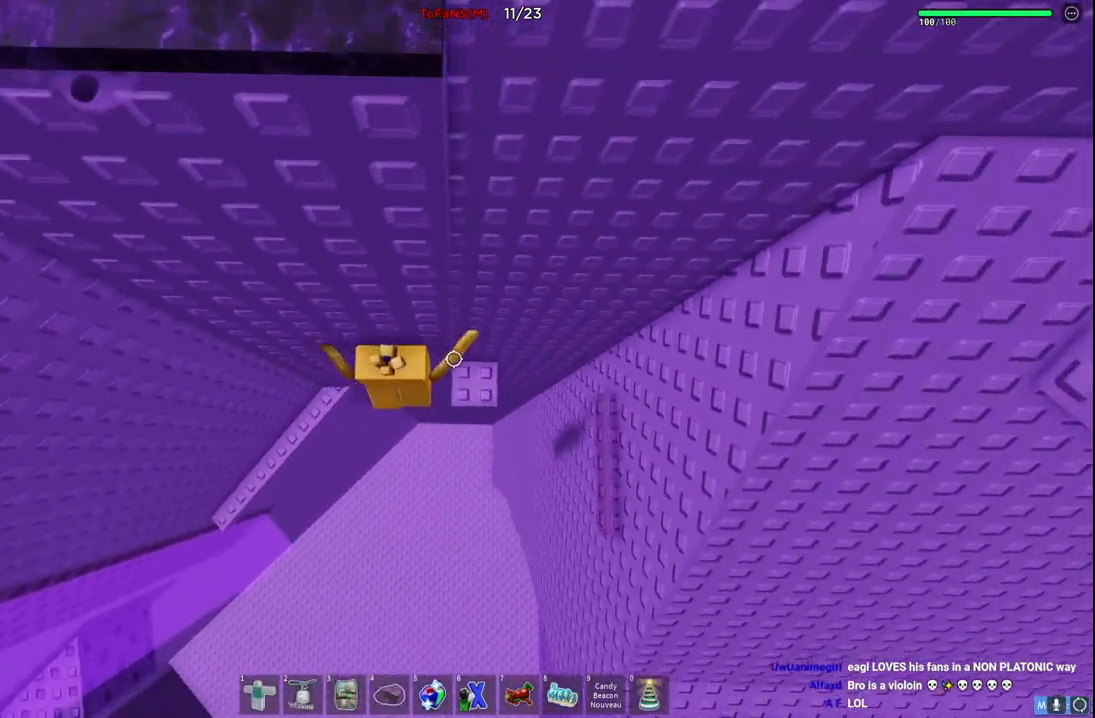
{"keys": ["d", "w"], "events": [[117, "d", "up"], [150, "w", "up"], [267, "d", "down"], [300, "w", "down"], [317, "space", "down"], [500, "space", "up"]]}
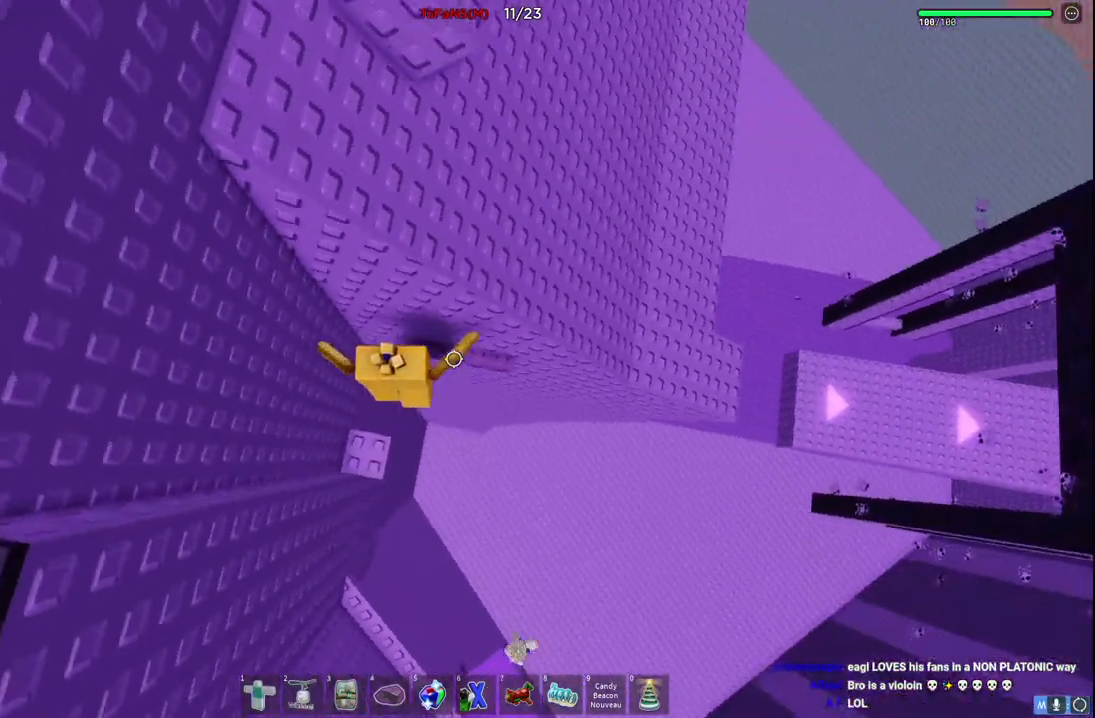
{"keys": ["d", "space", "w"], "events": [[34, "d", "up"], [134, "d", "down"], [234, "space", "down"], [267, "w", "up"], [384, "w", "down"]]}